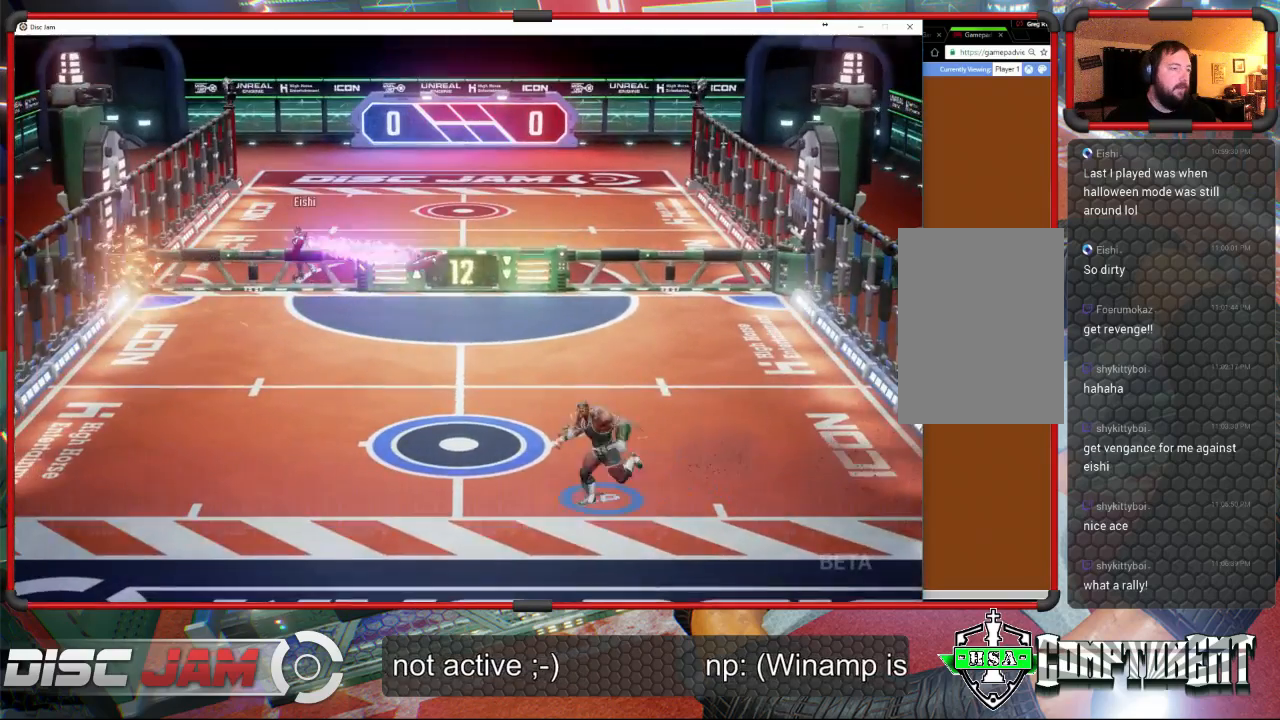
Gameplay with a controller (Xbox layout); each line is a JSON object with the inputs held at the frame after it. "events" lists button and stick changes between this image and that frame as [ms after this image, input, new state], when the widget could be followed in between. Not read: B right_stick.
{"buttons": ["X", "L3"], "left_stick": "down-right", "events": [[300, "left_stick", "up-right"], [433, "L3", "down"], [433, "X", "down"], [433, "left_stick", "down-right"]]}
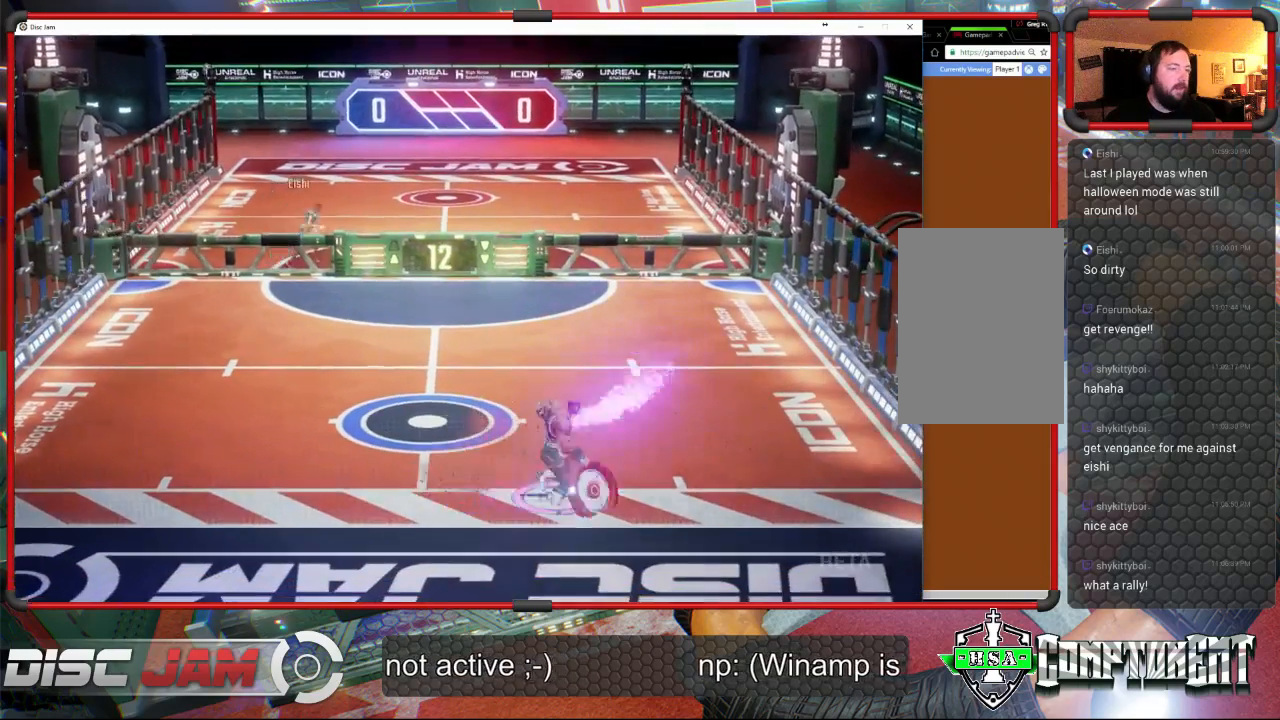
{"buttons": ["A", "L3"], "left_stick": "up-left", "events": [[100, "L3", "up"], [100, "X", "up"], [133, "left_stick", "up-right"], [300, "left_stick", "up-left"], [400, "L3", "down"], [433, "A", "down"]]}
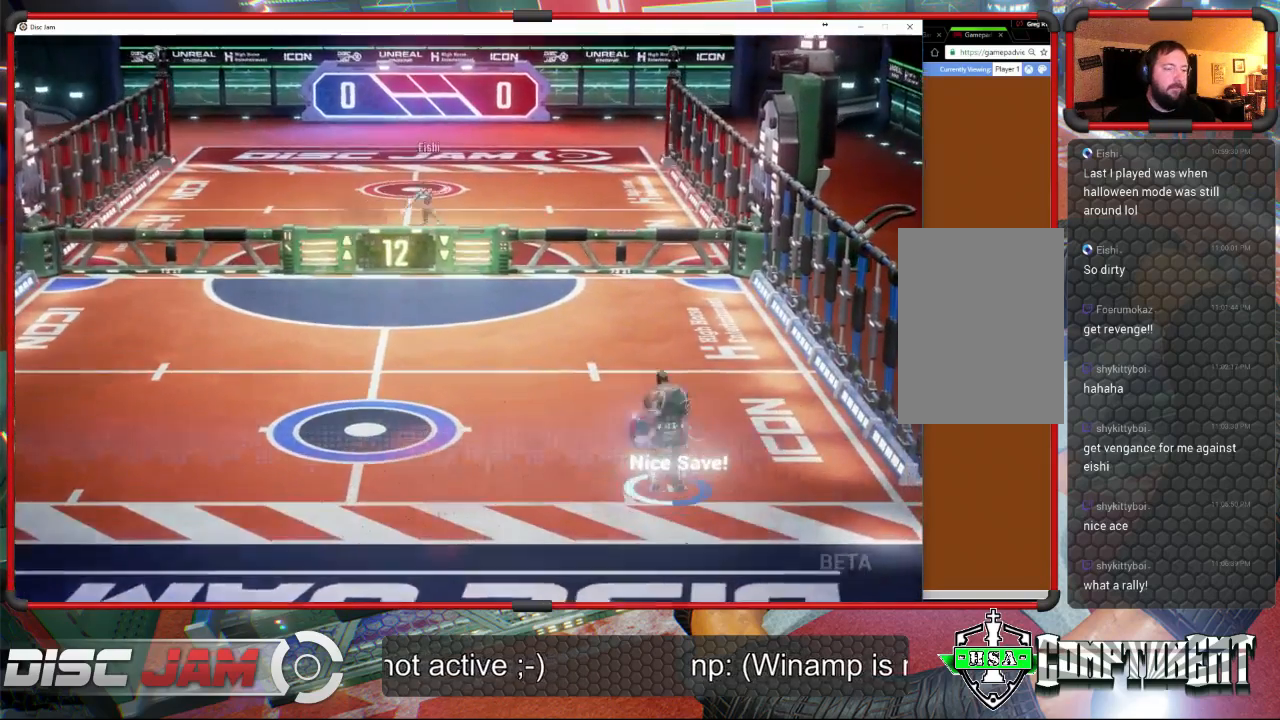
{"buttons": ["A", "L3"], "left_stick": "up-left", "events": []}
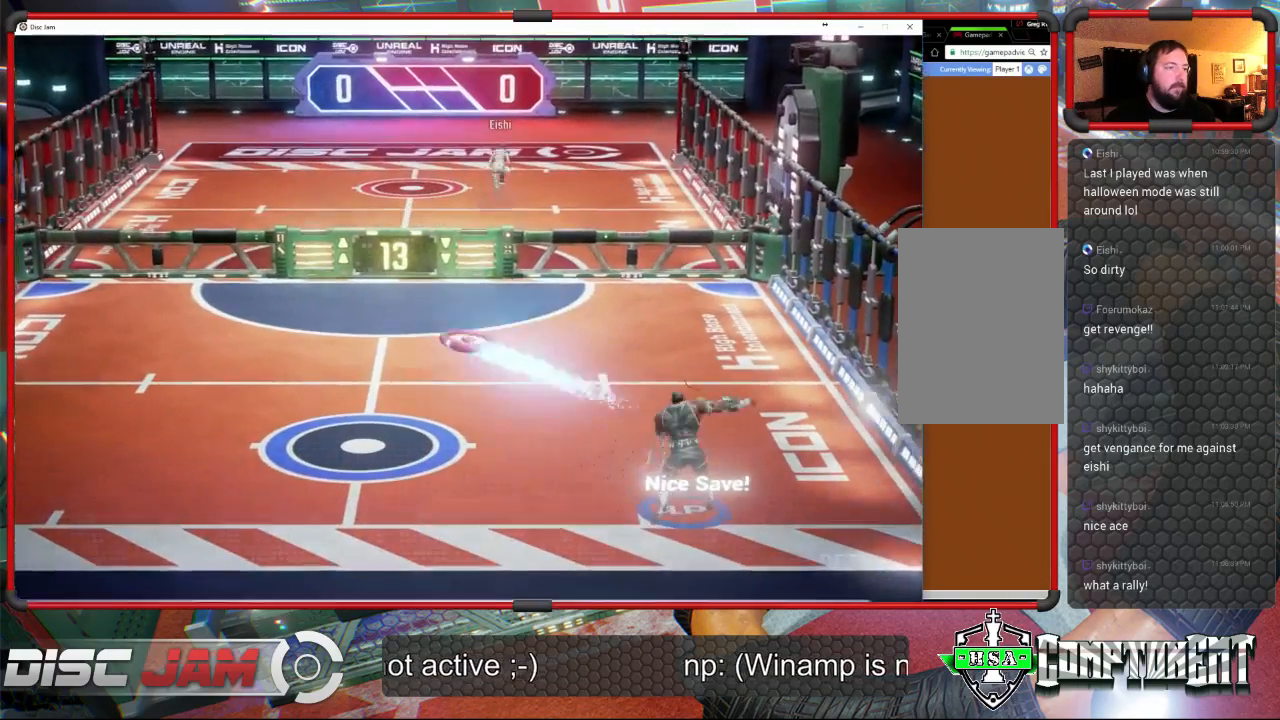
{"buttons": [], "left_stick": "up-left", "events": [[233, "L3", "up"], [367, "left_stick", "up"], [400, "A", "up"], [467, "left_stick", "up-left"]]}
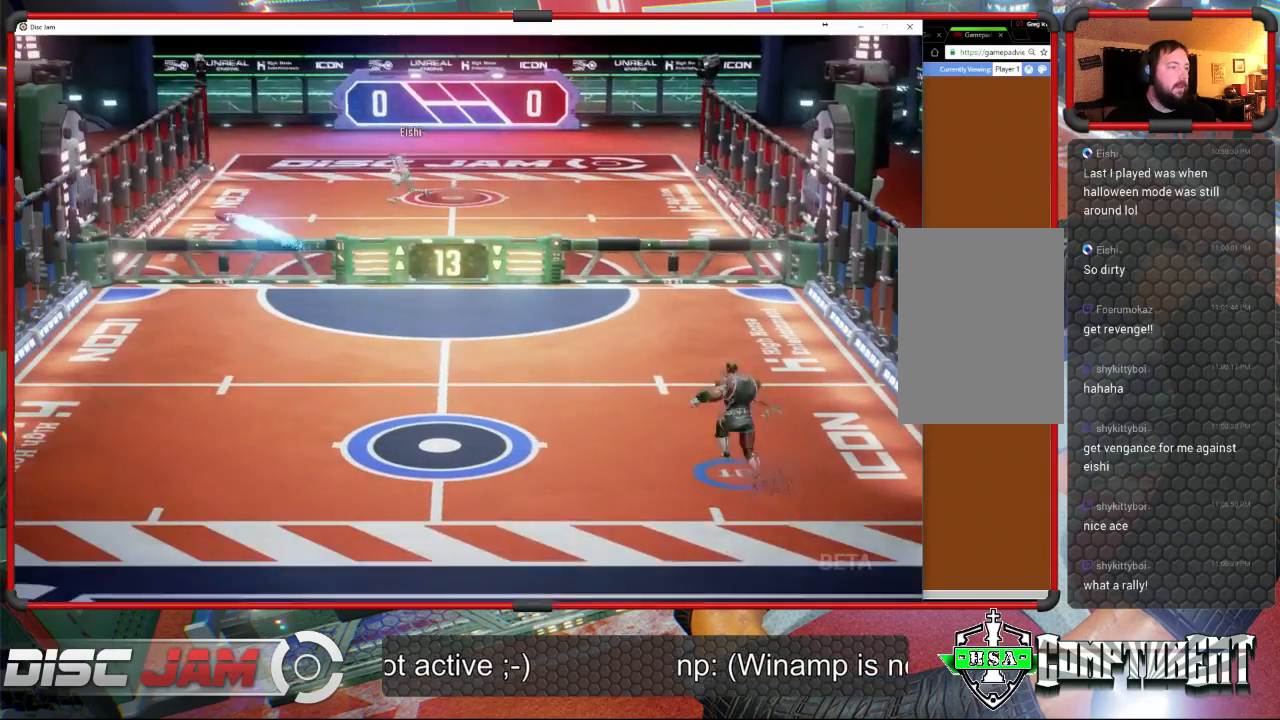
{"buttons": [], "left_stick": "down-left", "events": [[33, "left_stick", "left"], [133, "left_stick", "down-left"]]}
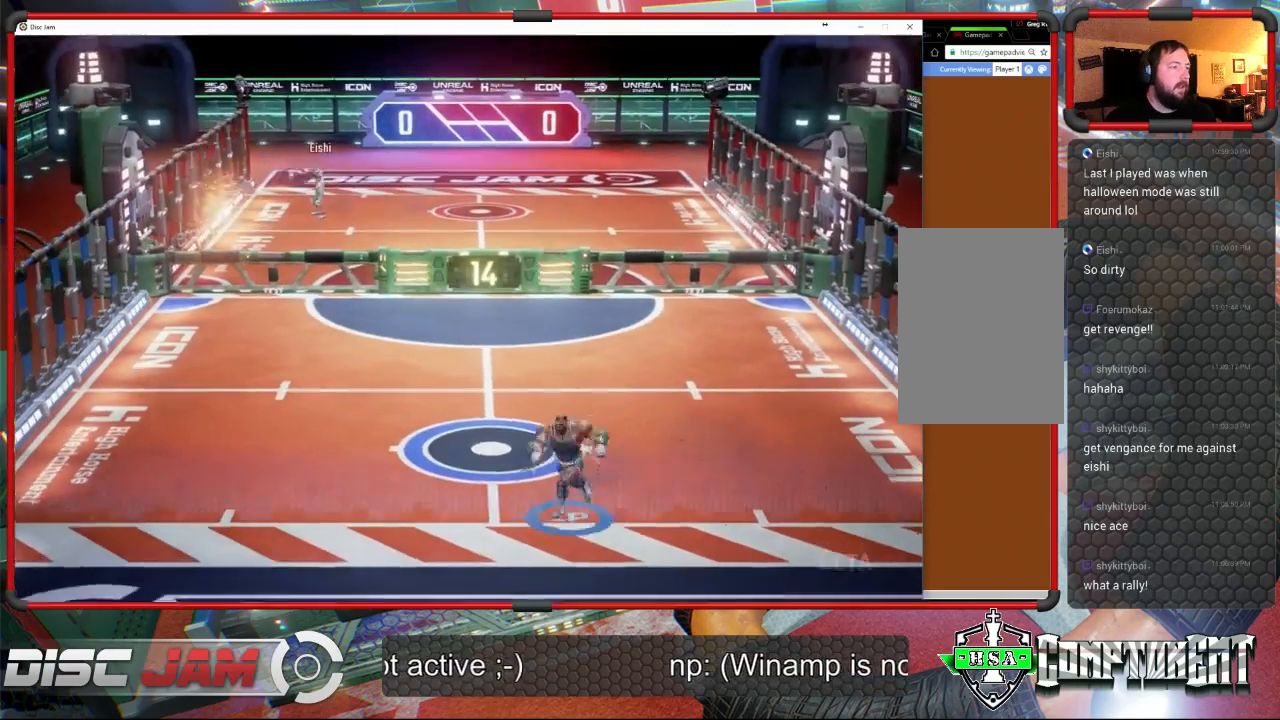
{"buttons": [], "left_stick": "up-left", "events": [[200, "left_stick", "up-left"]]}
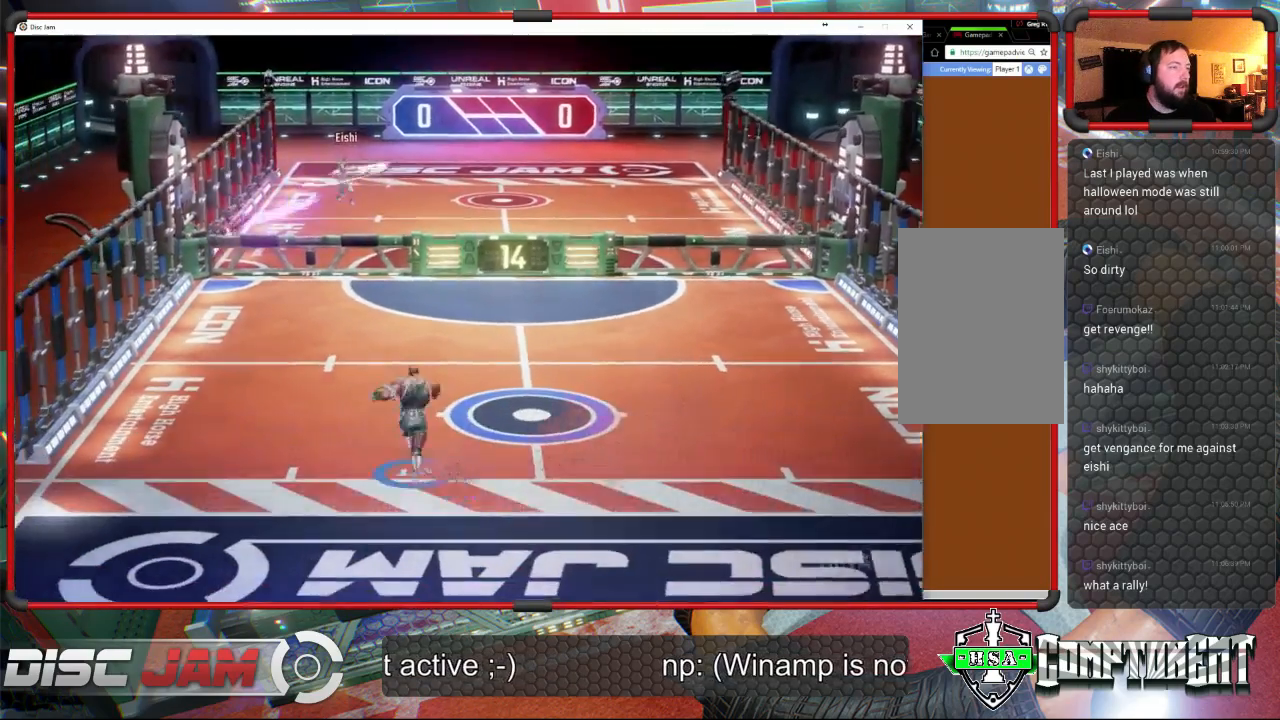
{"buttons": ["X"], "left_stick": "down-left", "events": [[300, "X", "down"], [367, "left_stick", "down-left"]]}
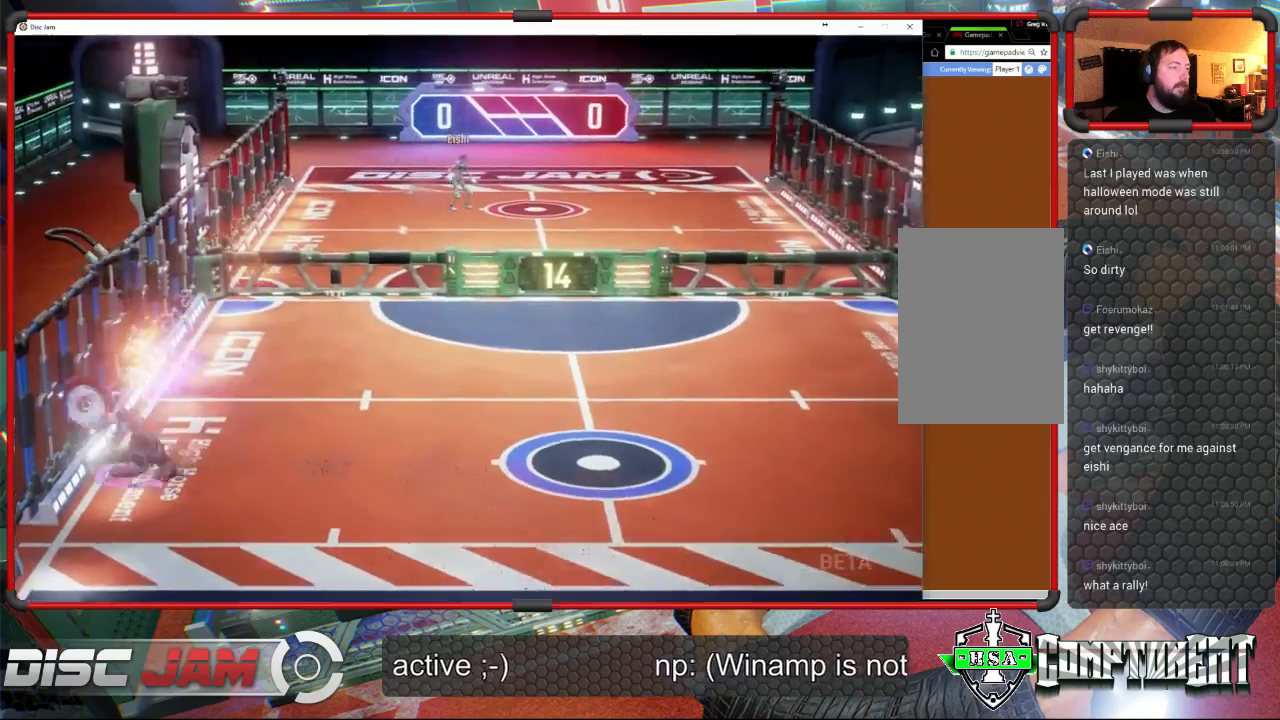
{"buttons": ["A"], "left_stick": "up-right", "events": [[100, "X", "up"], [100, "left_stick", "right"], [300, "A", "down"], [300, "left_stick", "up-right"]]}
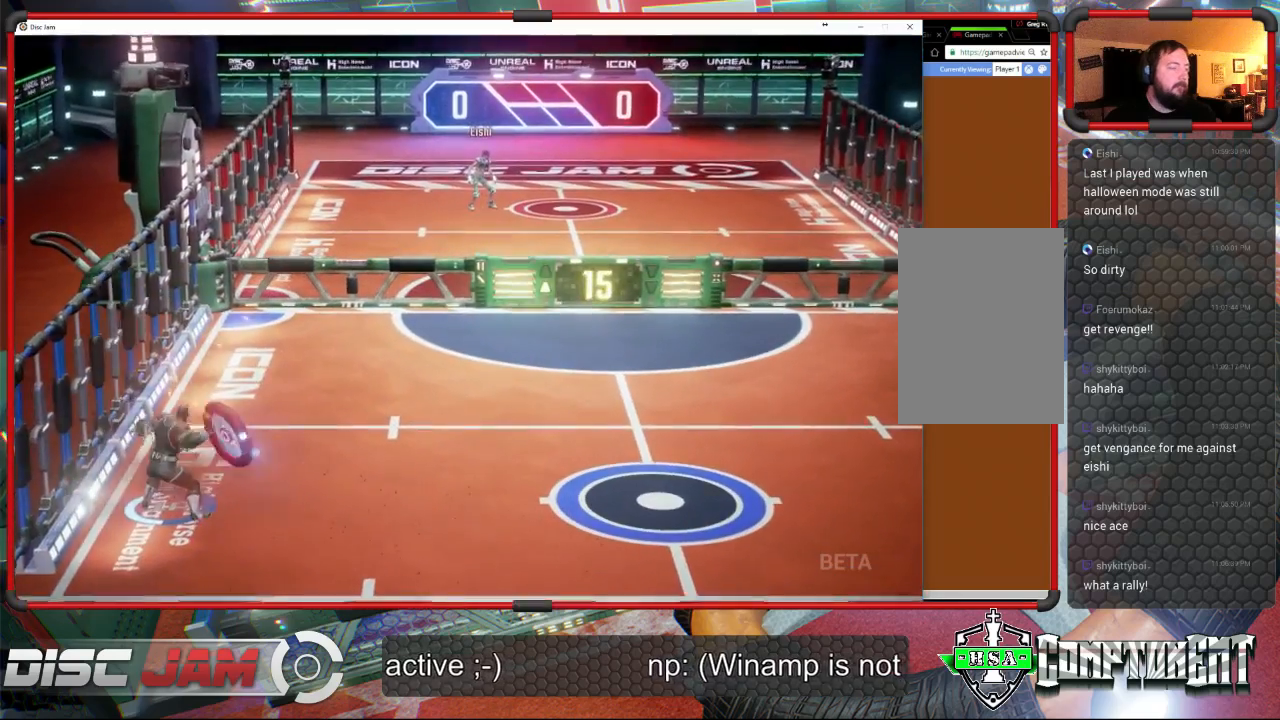
{"buttons": ["A"], "left_stick": "up-right", "events": []}
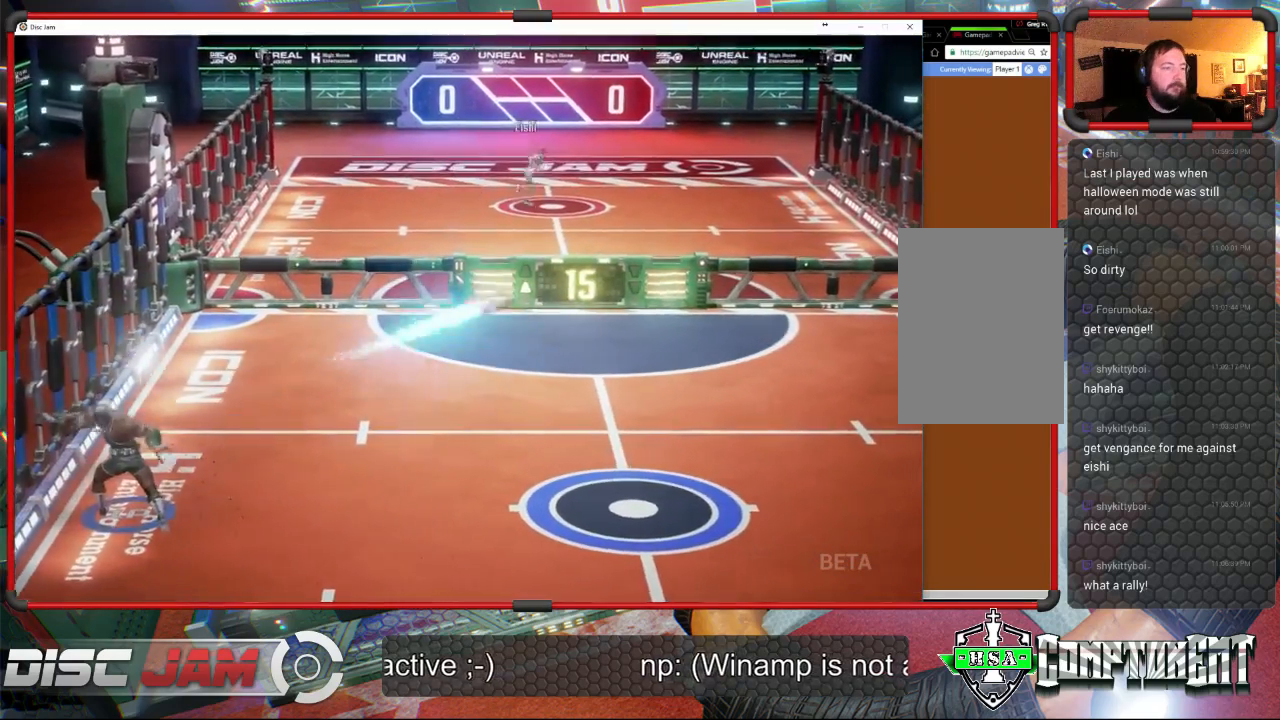
{"buttons": [], "left_stick": "down-right", "events": [[267, "left_stick", "right"], [433, "A", "up"], [433, "left_stick", "down-right"]]}
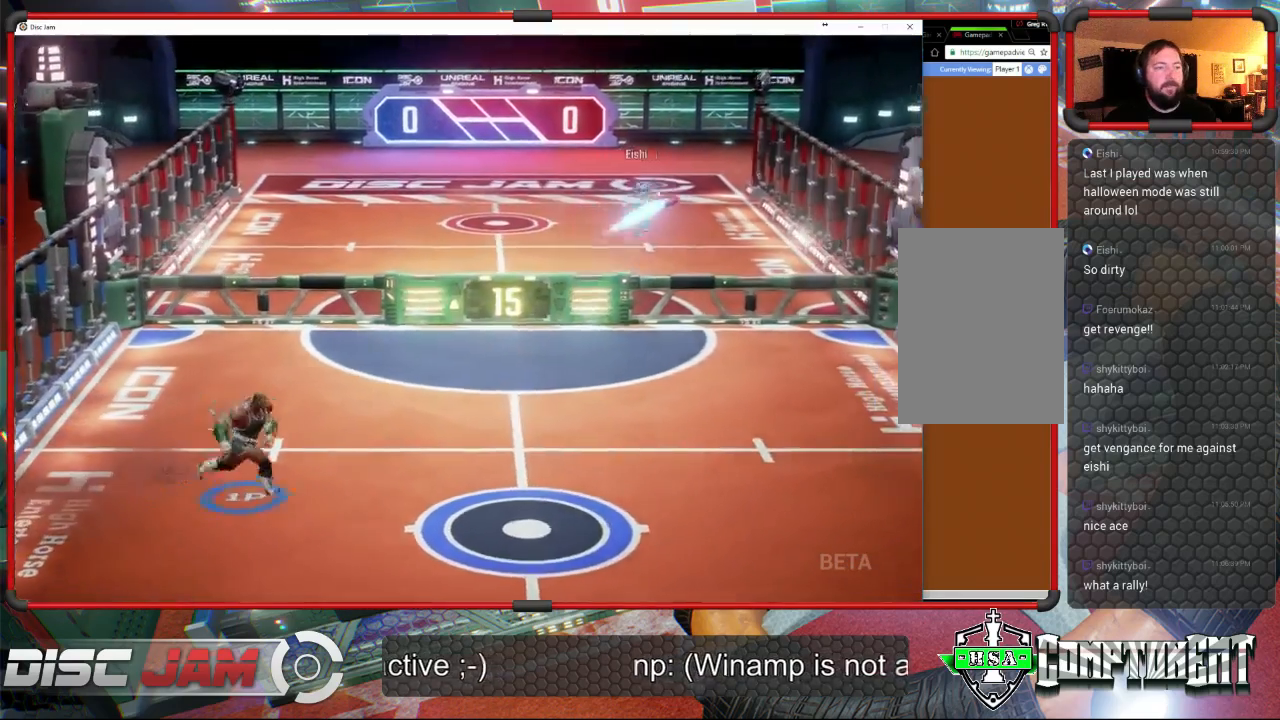
{"buttons": [], "left_stick": "down-left", "events": [[33, "X", "down"], [267, "X", "up"], [500, "left_stick", "down-left"]]}
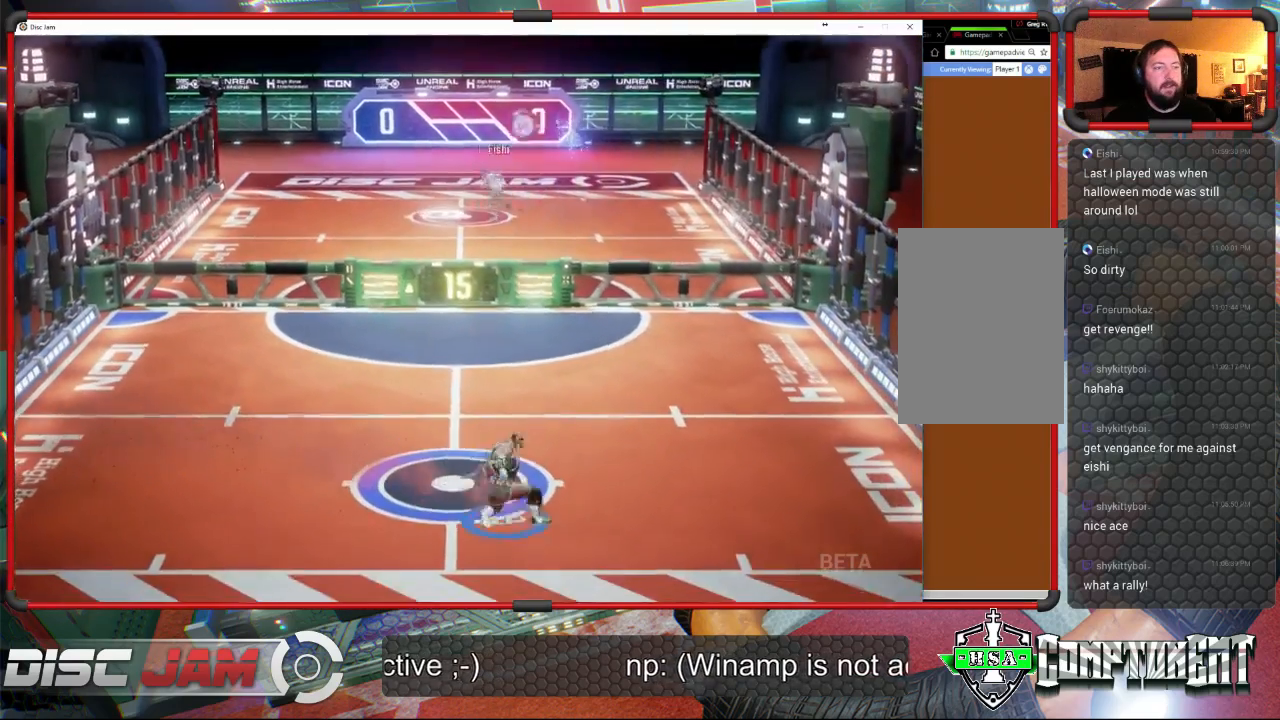
{"buttons": [], "left_stick": "center", "events": [[33, "left_stick", "left"], [200, "left_stick", "up"], [300, "left_stick", "center"]]}
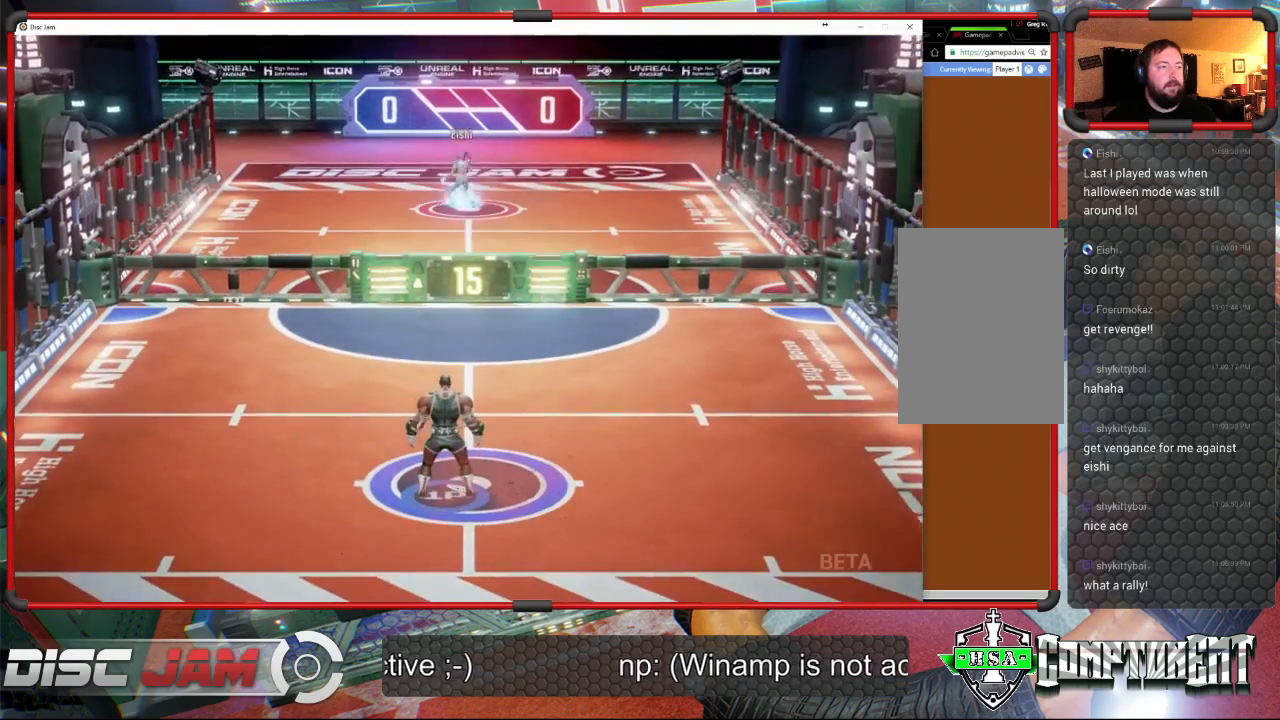
{"buttons": [], "left_stick": "center", "events": []}
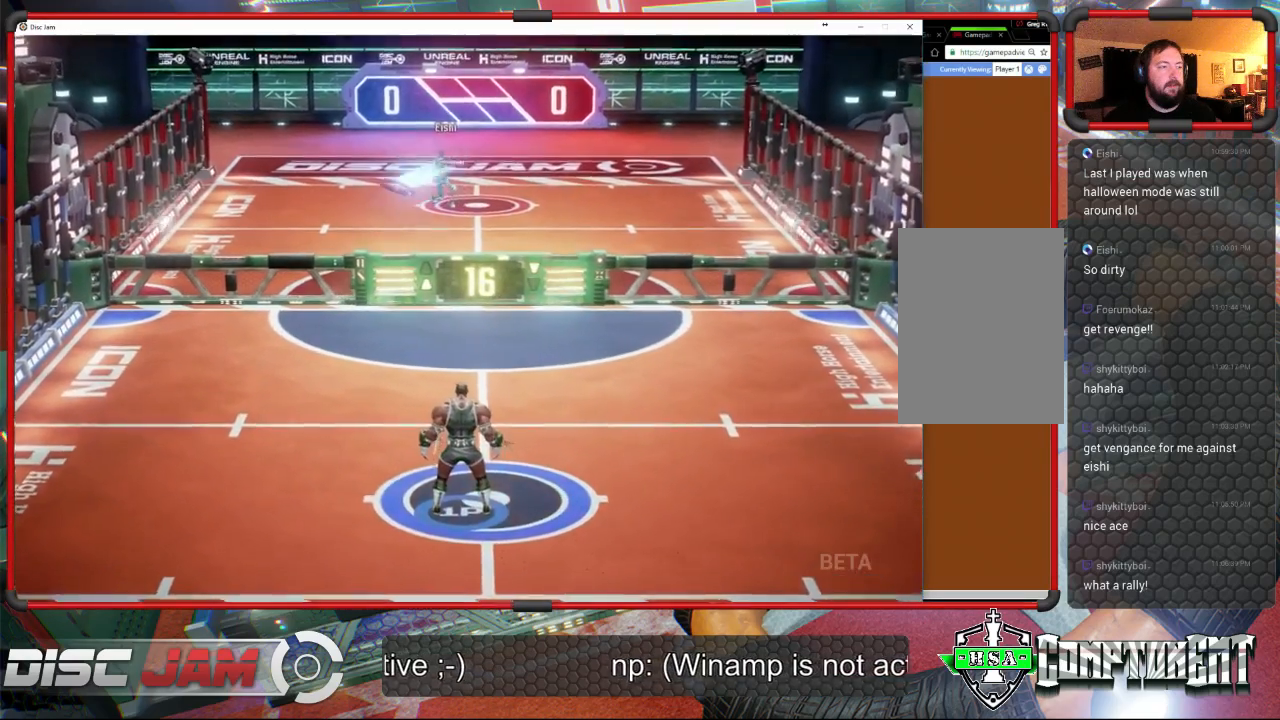
{"buttons": [], "left_stick": "up-left", "events": [[100, "left_stick", "up-left"]]}
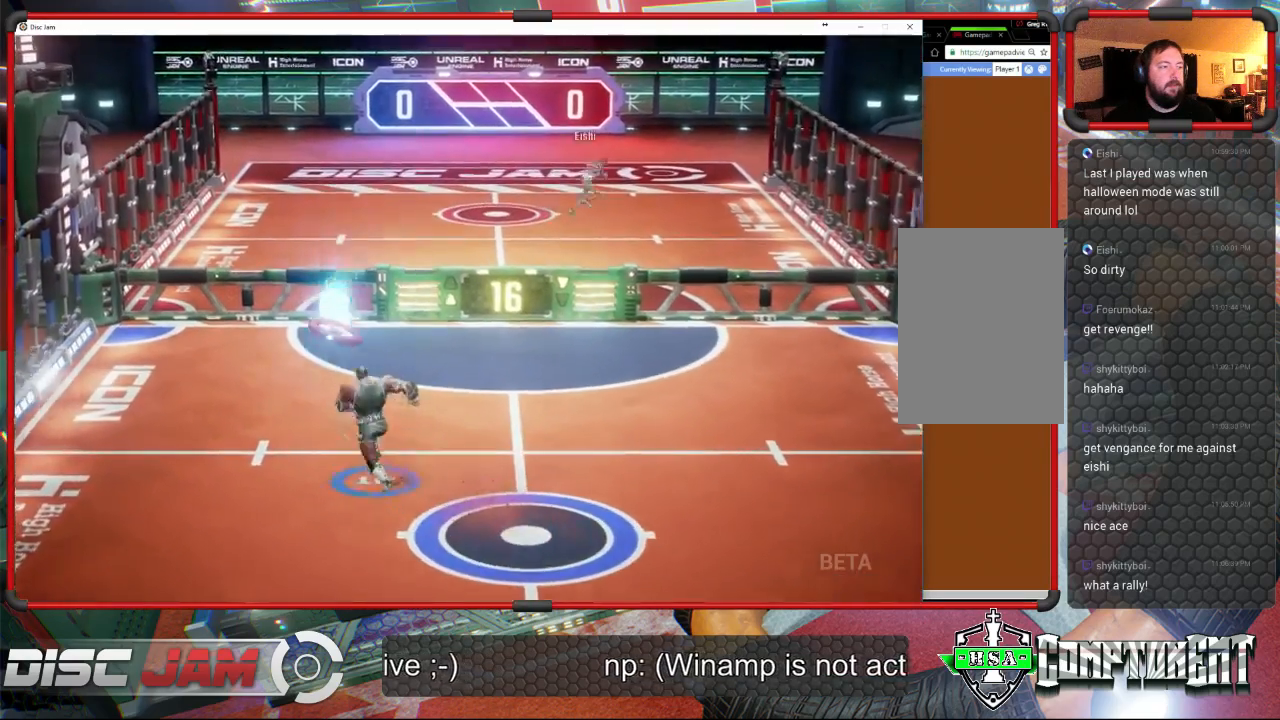
{"buttons": ["A", "L3"], "left_stick": "up-left", "events": [[67, "left_stick", "up-right"], [100, "A", "down"], [167, "L3", "down"], [200, "left_stick", "up-left"]]}
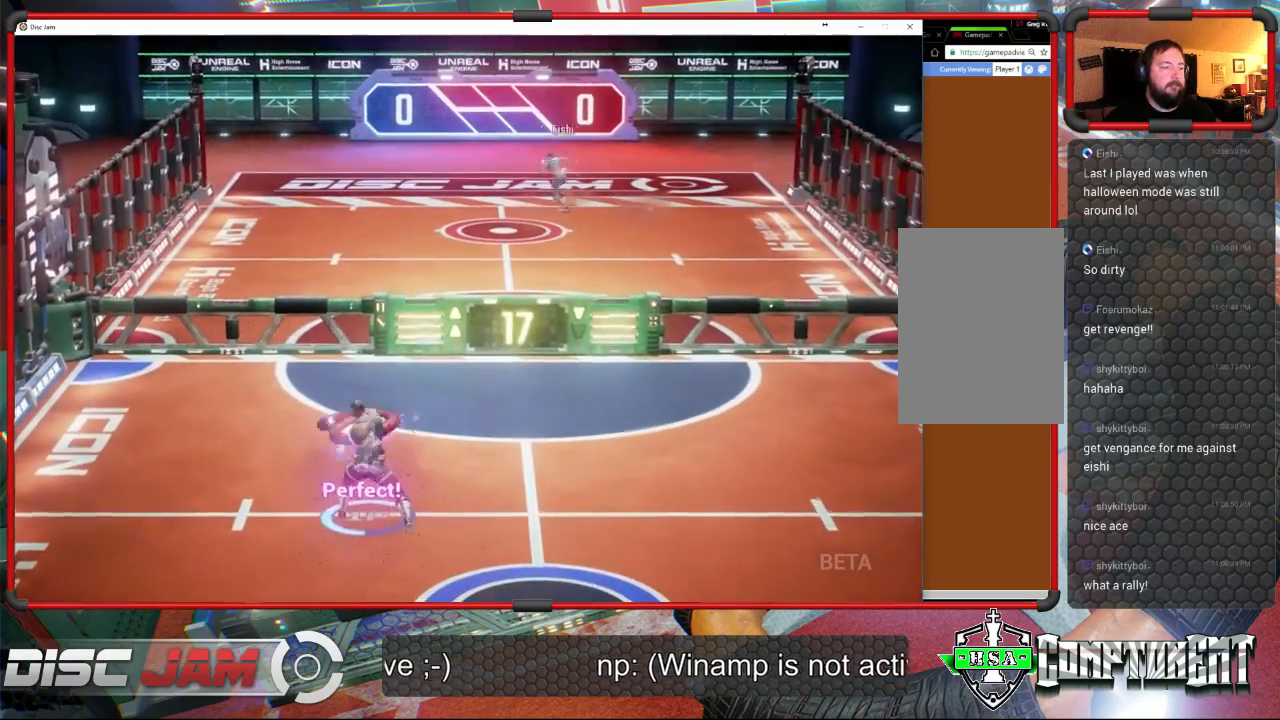
{"buttons": [], "left_stick": "center", "events": [[167, "L3", "up"], [233, "A", "up"], [233, "left_stick", "center"]]}
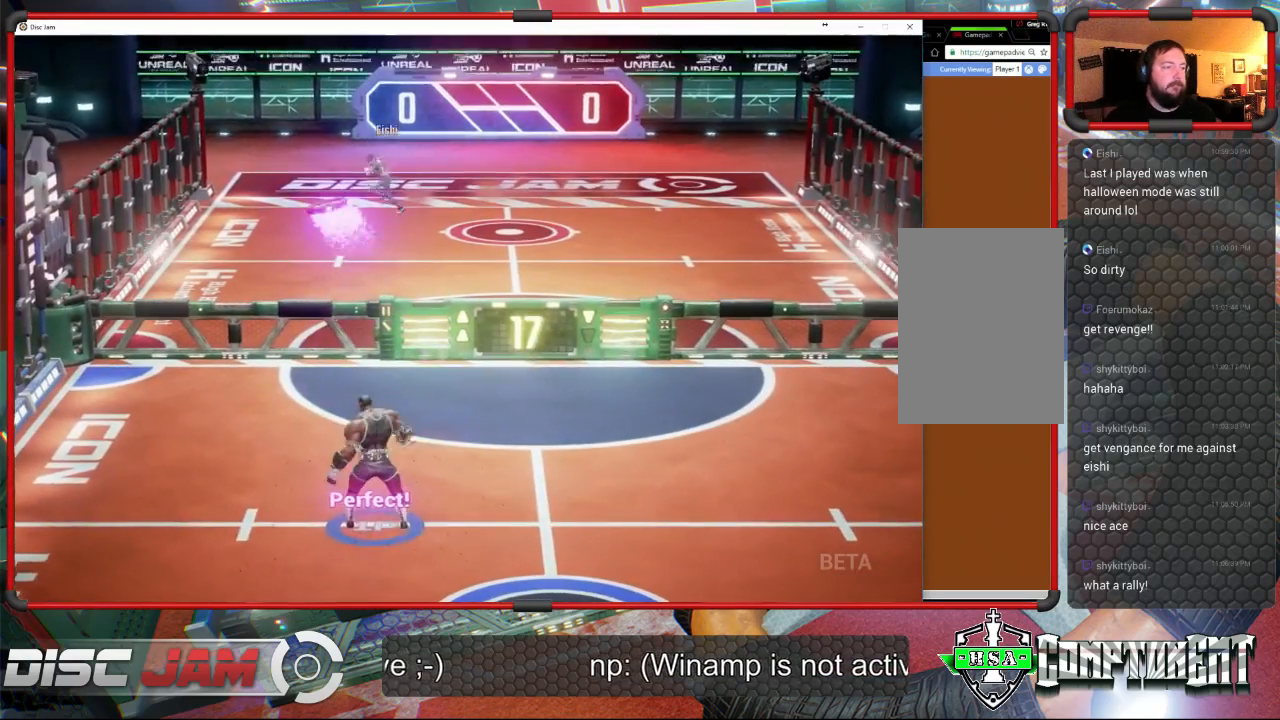
{"buttons": [], "left_stick": "down", "events": [[33, "left_stick", "down"]]}
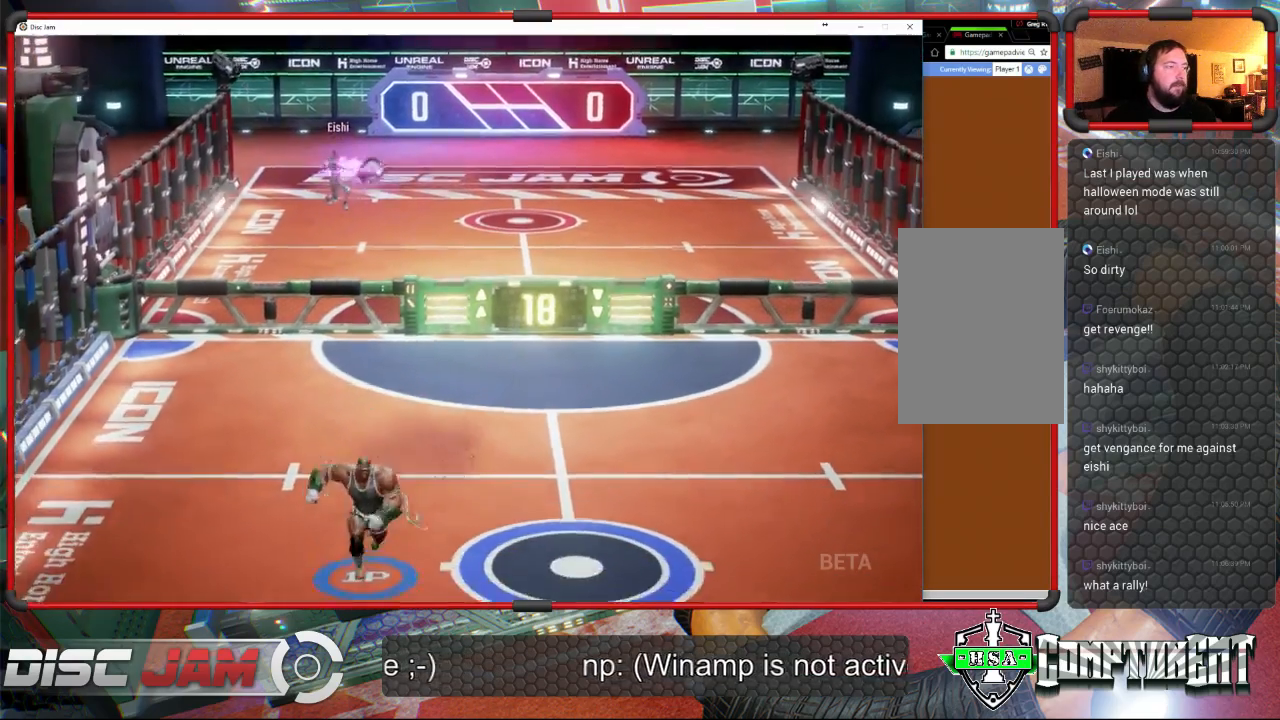
{"buttons": [], "left_stick": "up-right", "events": [[167, "left_stick", "down-right"], [267, "left_stick", "right"], [367, "left_stick", "up-right"]]}
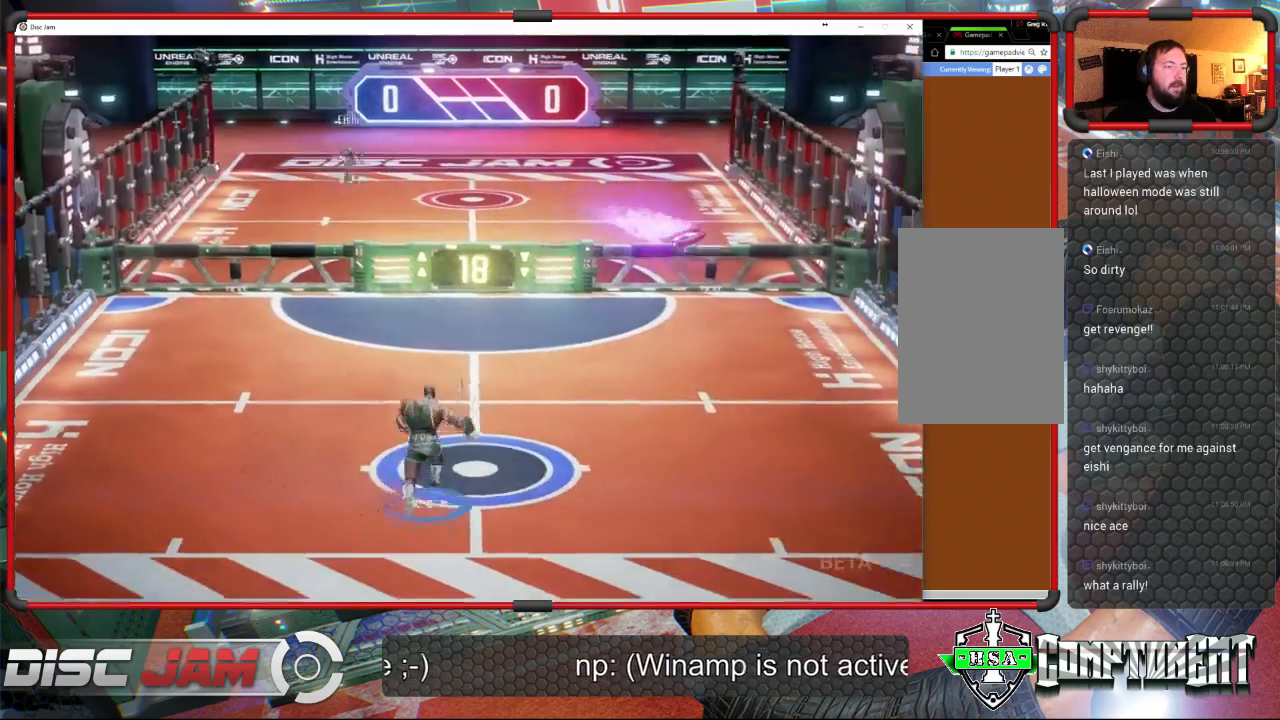
{"buttons": ["X", "L3"], "left_stick": "down-right", "events": [[67, "left_stick", "right"], [167, "left_stick", "down-right"], [367, "X", "down"], [467, "L3", "down"]]}
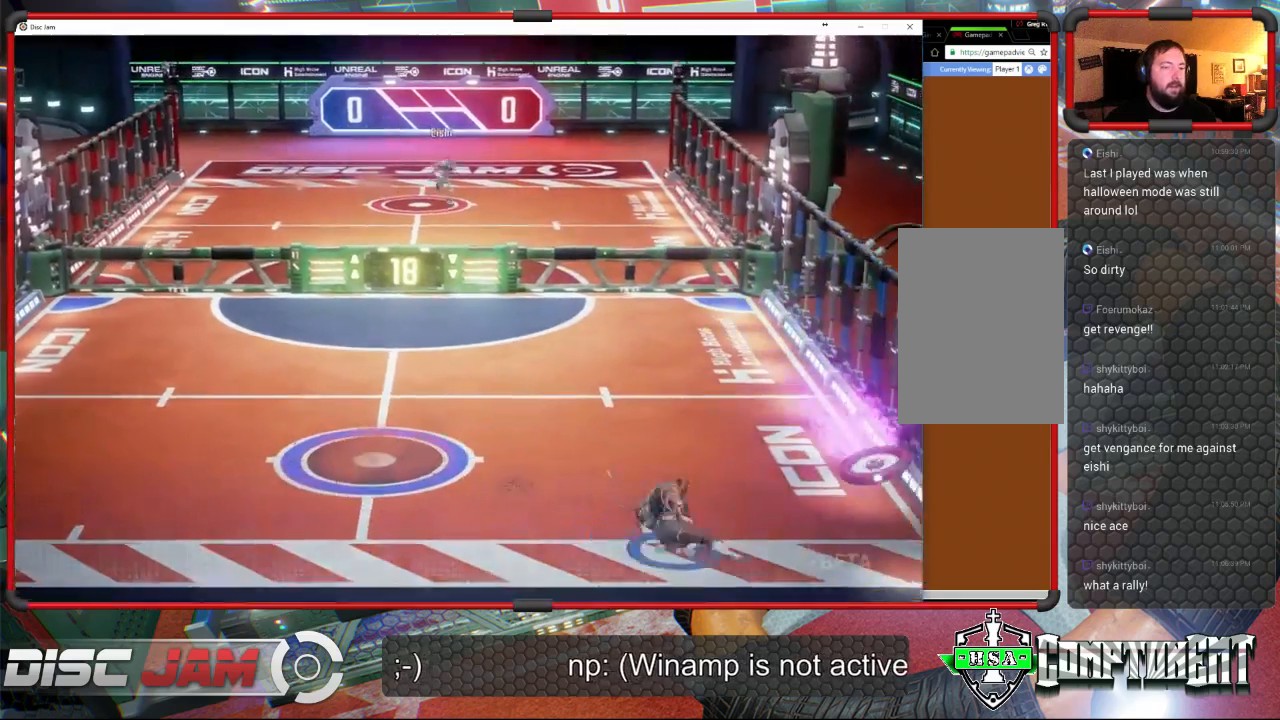
{"buttons": [], "left_stick": "center", "events": [[200, "L3", "up"], [233, "Y", "down"], [267, "X", "up"], [267, "left_stick", "center"], [300, "Y", "up"]]}
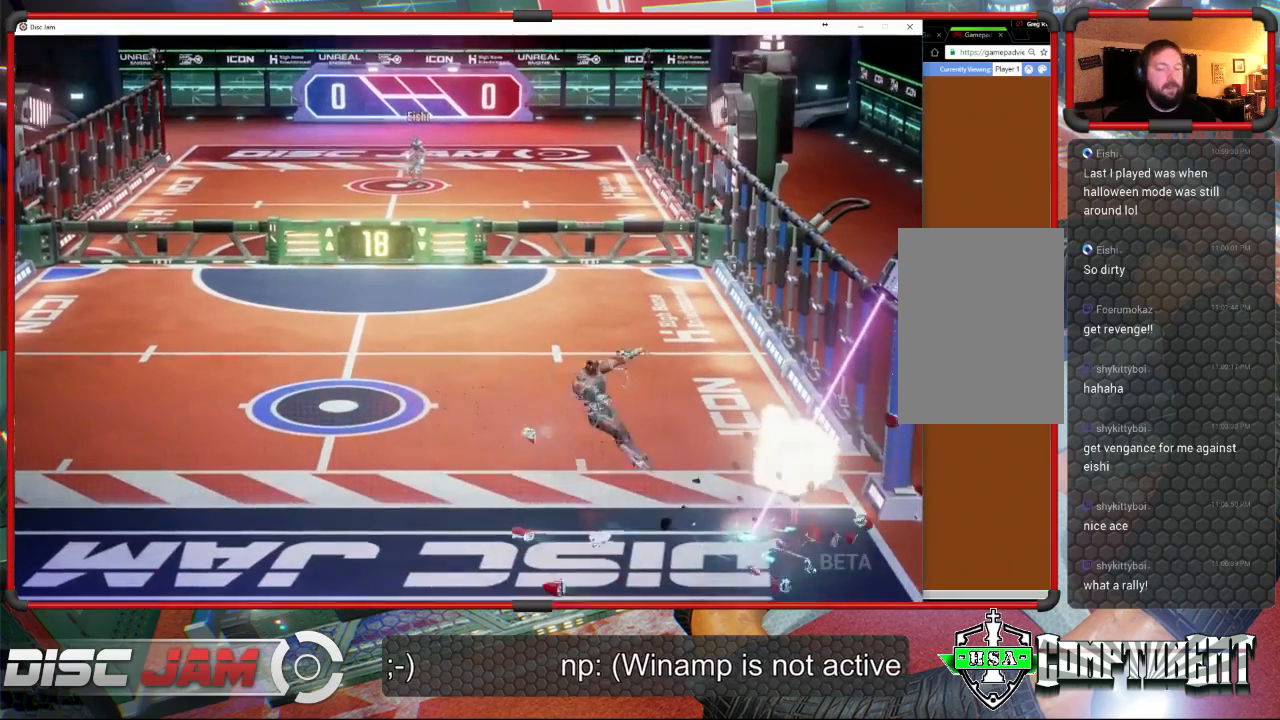
{"buttons": ["A"], "left_stick": "center", "events": [[300, "A", "down"]]}
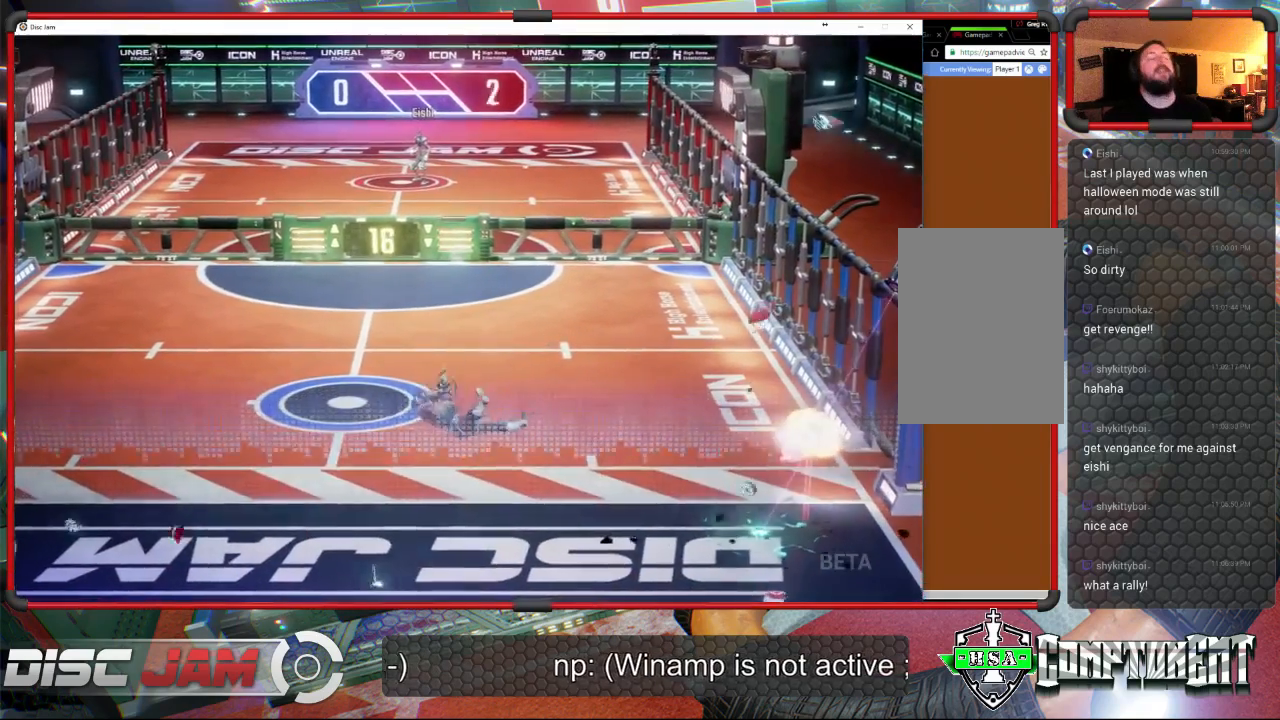
{"buttons": ["A"], "left_stick": "center", "events": []}
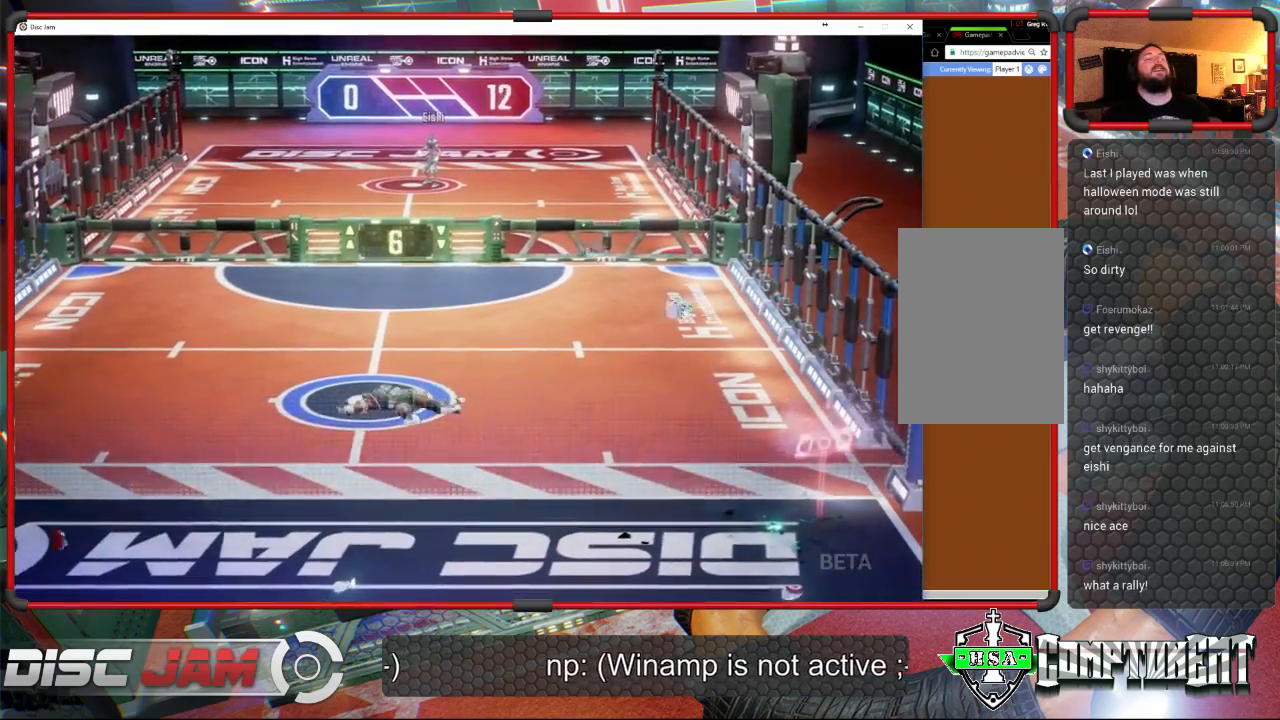
{"buttons": [], "left_stick": "center", "events": [[300, "A", "up"]]}
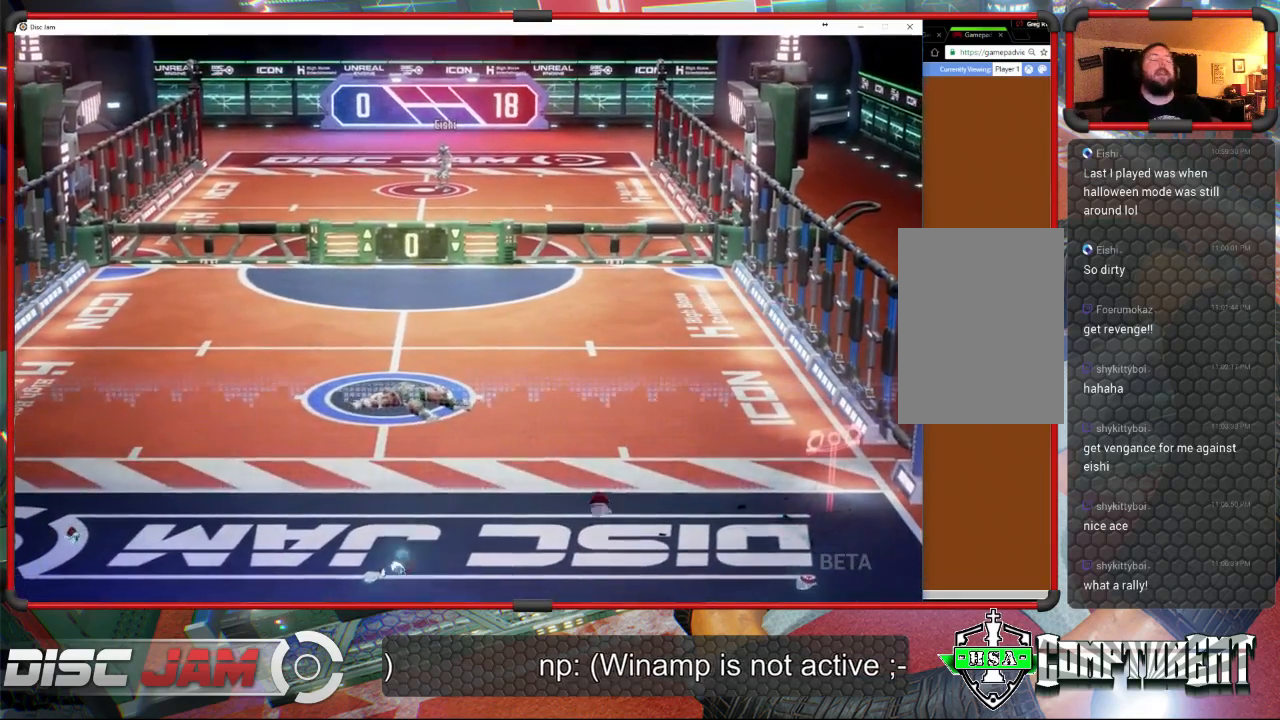
{"buttons": ["A"], "left_stick": "center", "events": [[133, "A", "down"]]}
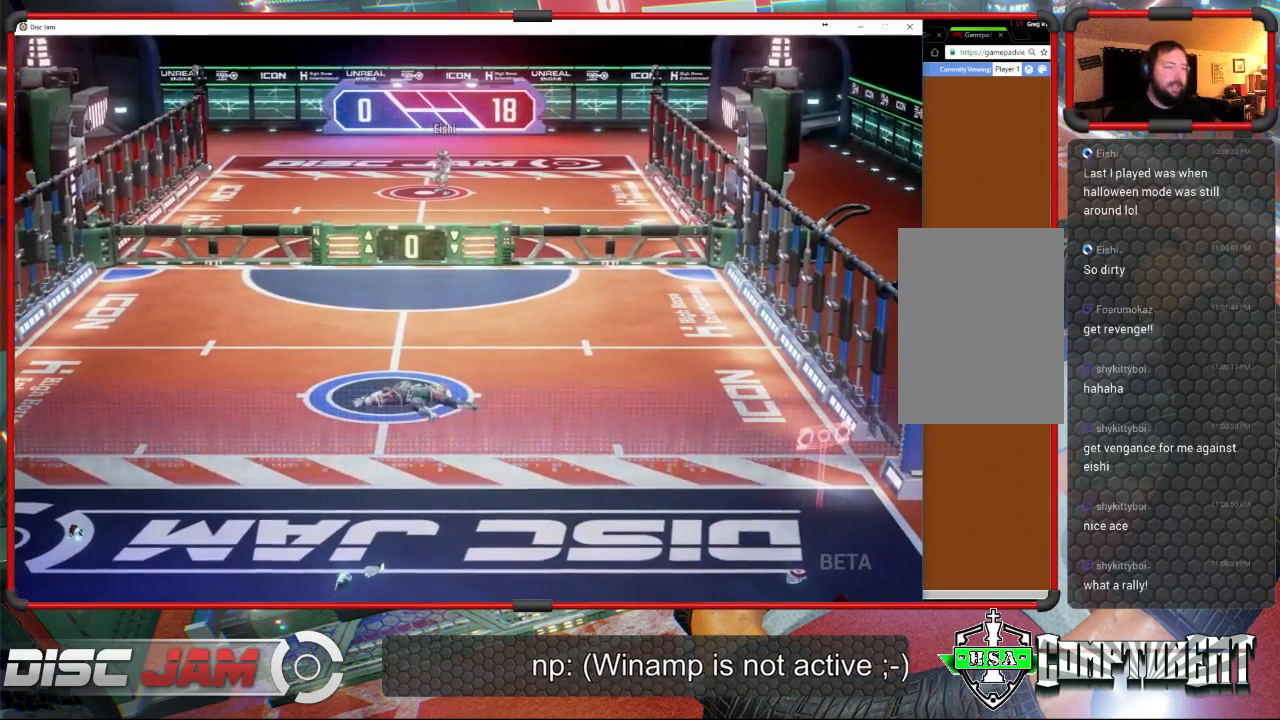
{"buttons": ["A"], "left_stick": "center", "events": [[33, "A", "up"], [500, "A", "down"]]}
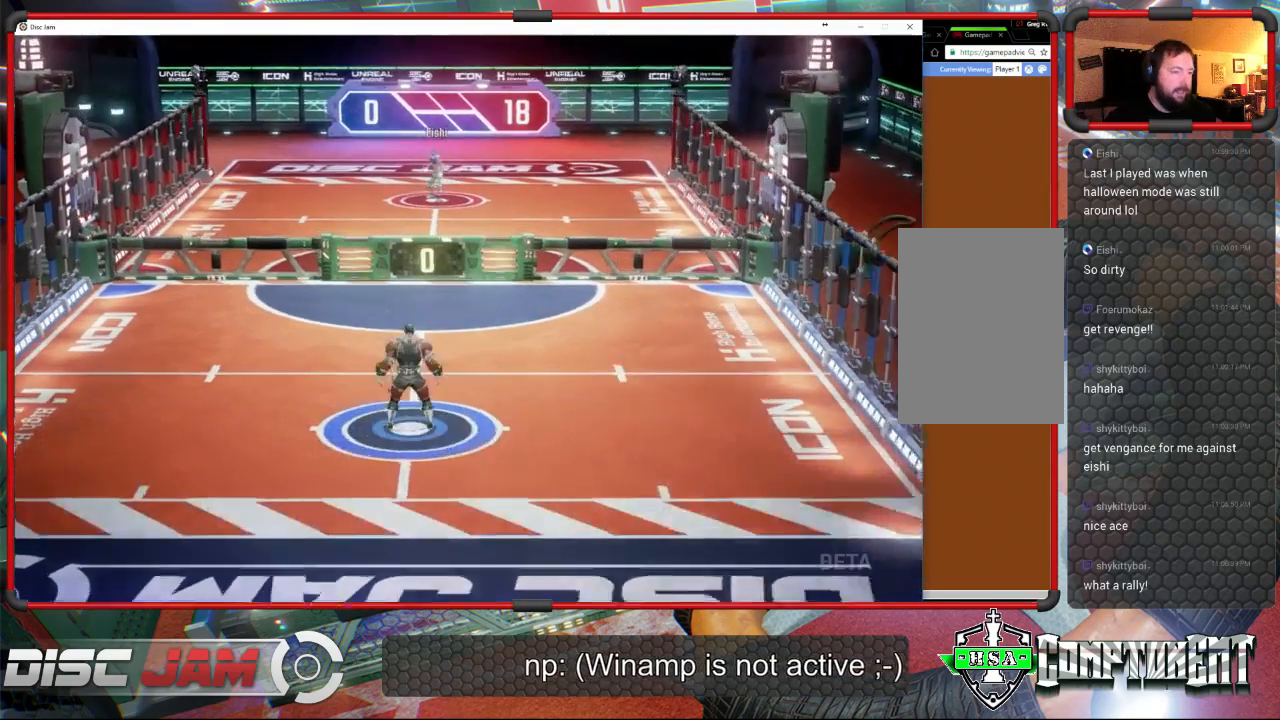
{"buttons": [], "left_stick": "down-left", "events": [[200, "A", "up"], [433, "left_stick", "down-left"]]}
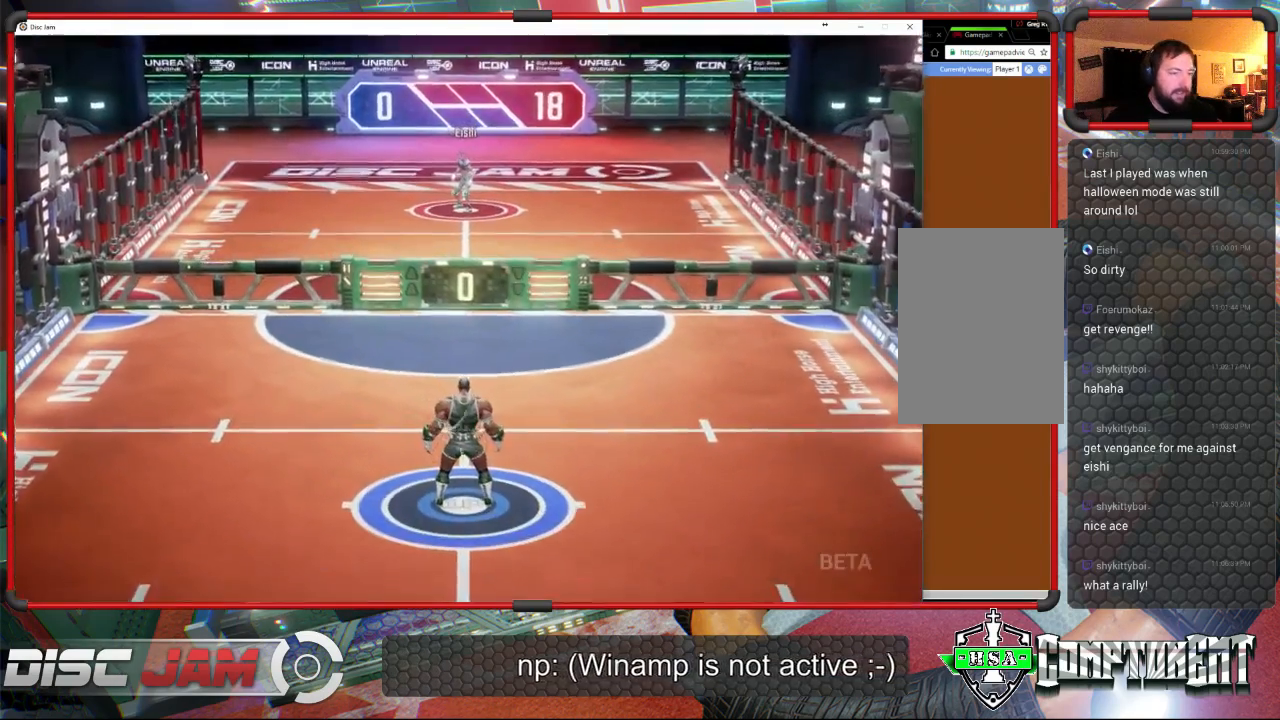
{"buttons": [], "left_stick": "down-left", "events": []}
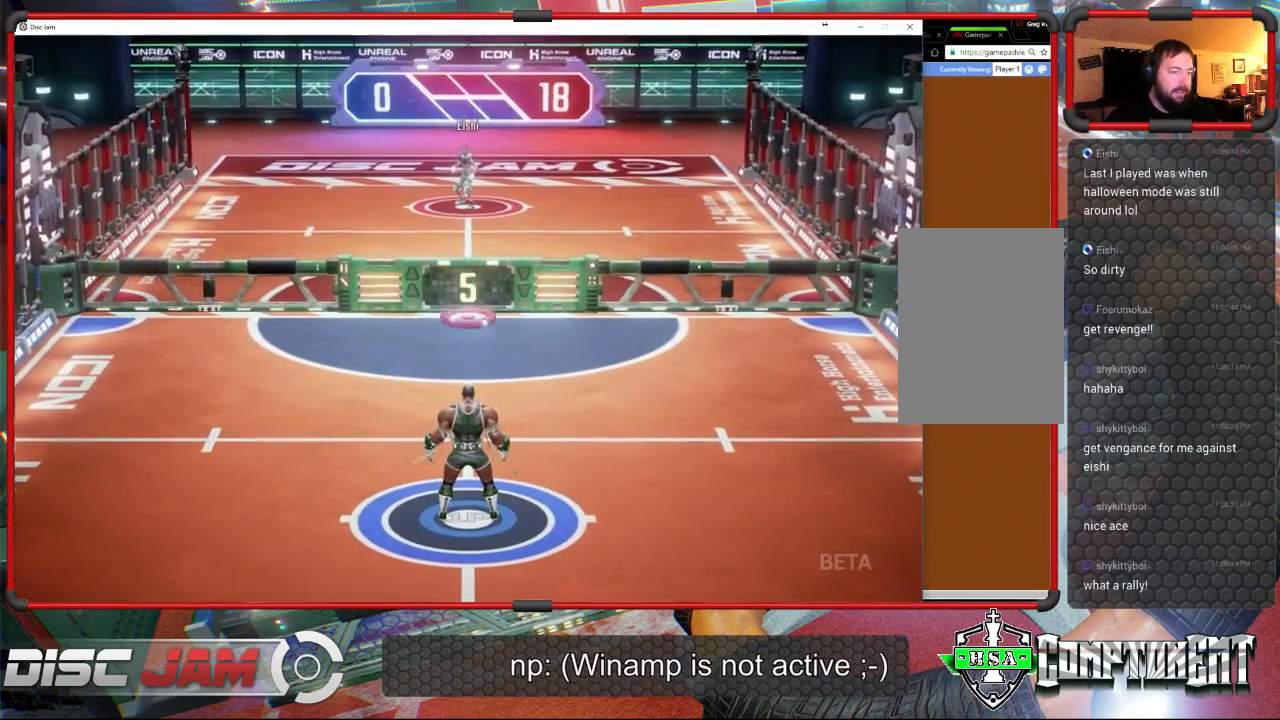
{"buttons": ["A", "L3"], "left_stick": "up", "events": [[100, "left_stick", "down"], [267, "A", "down"], [267, "left_stick", "up-right"], [467, "L3", "down"], [467, "left_stick", "up"]]}
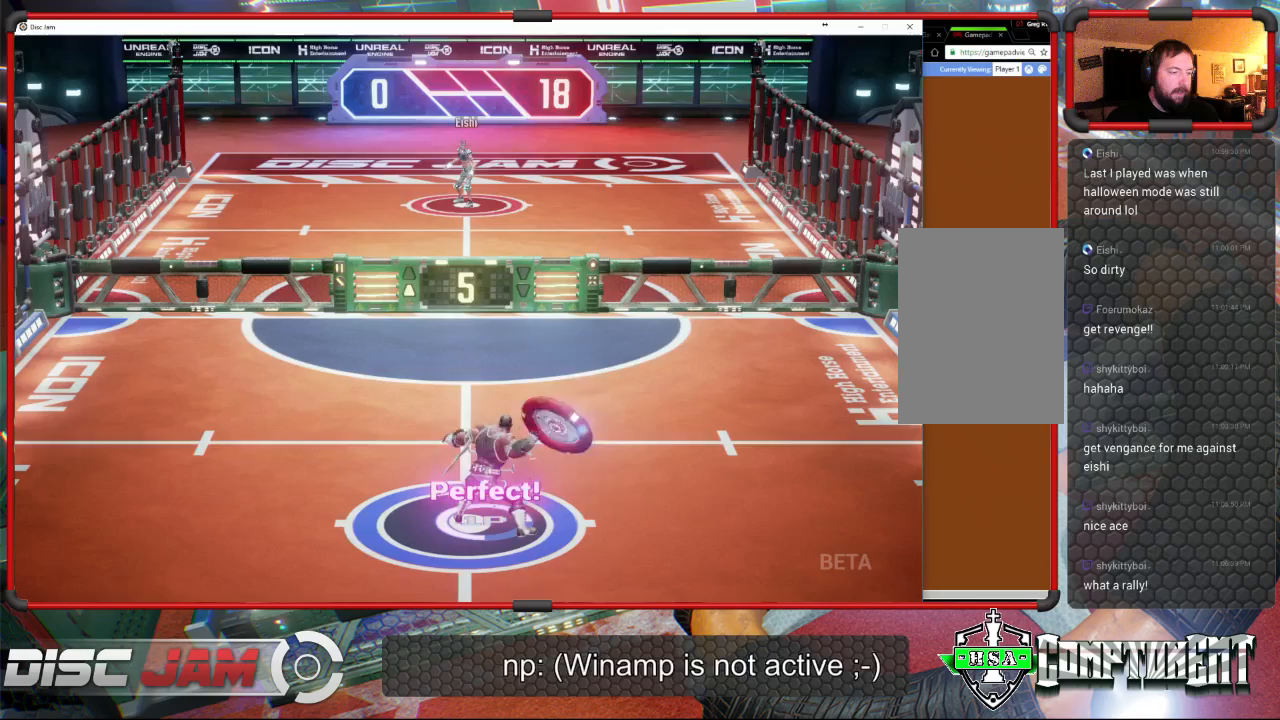
{"buttons": ["A"], "left_stick": "up-right", "events": [[133, "L3", "up"], [333, "left_stick", "up-right"]]}
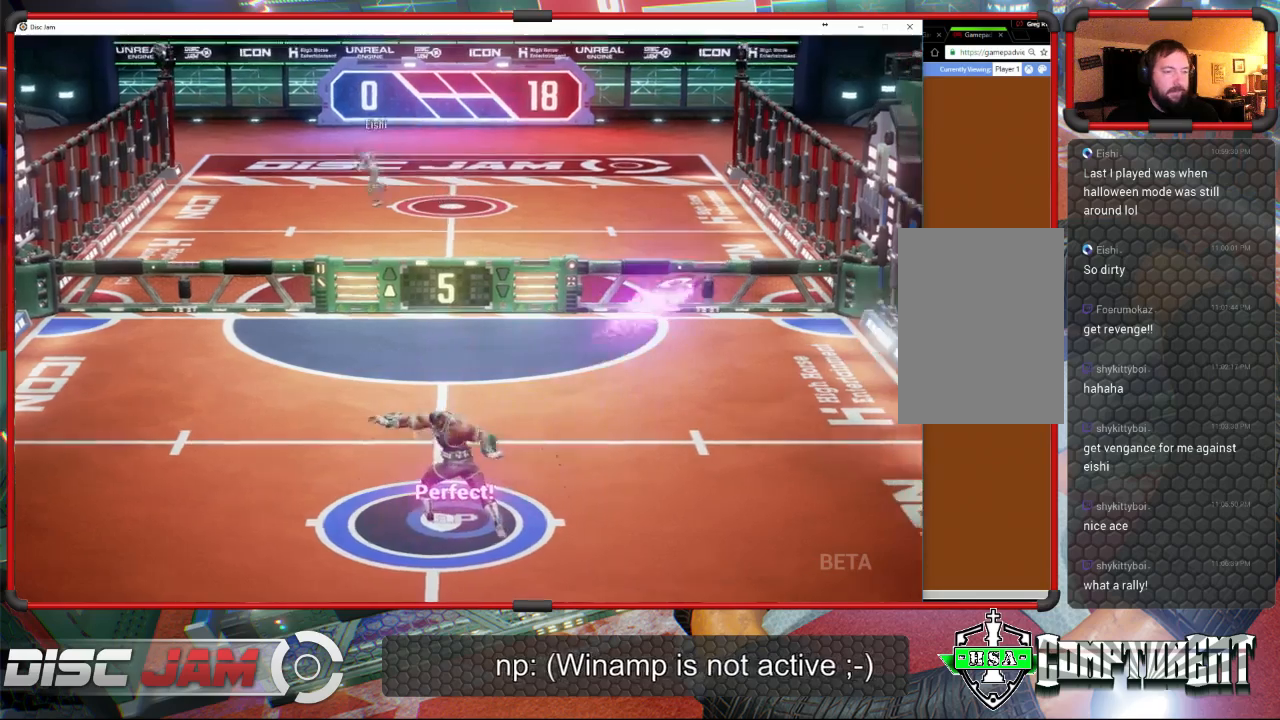
{"buttons": [], "left_stick": "down-left", "events": [[300, "A", "up"], [300, "left_stick", "center"], [367, "left_stick", "down-left"]]}